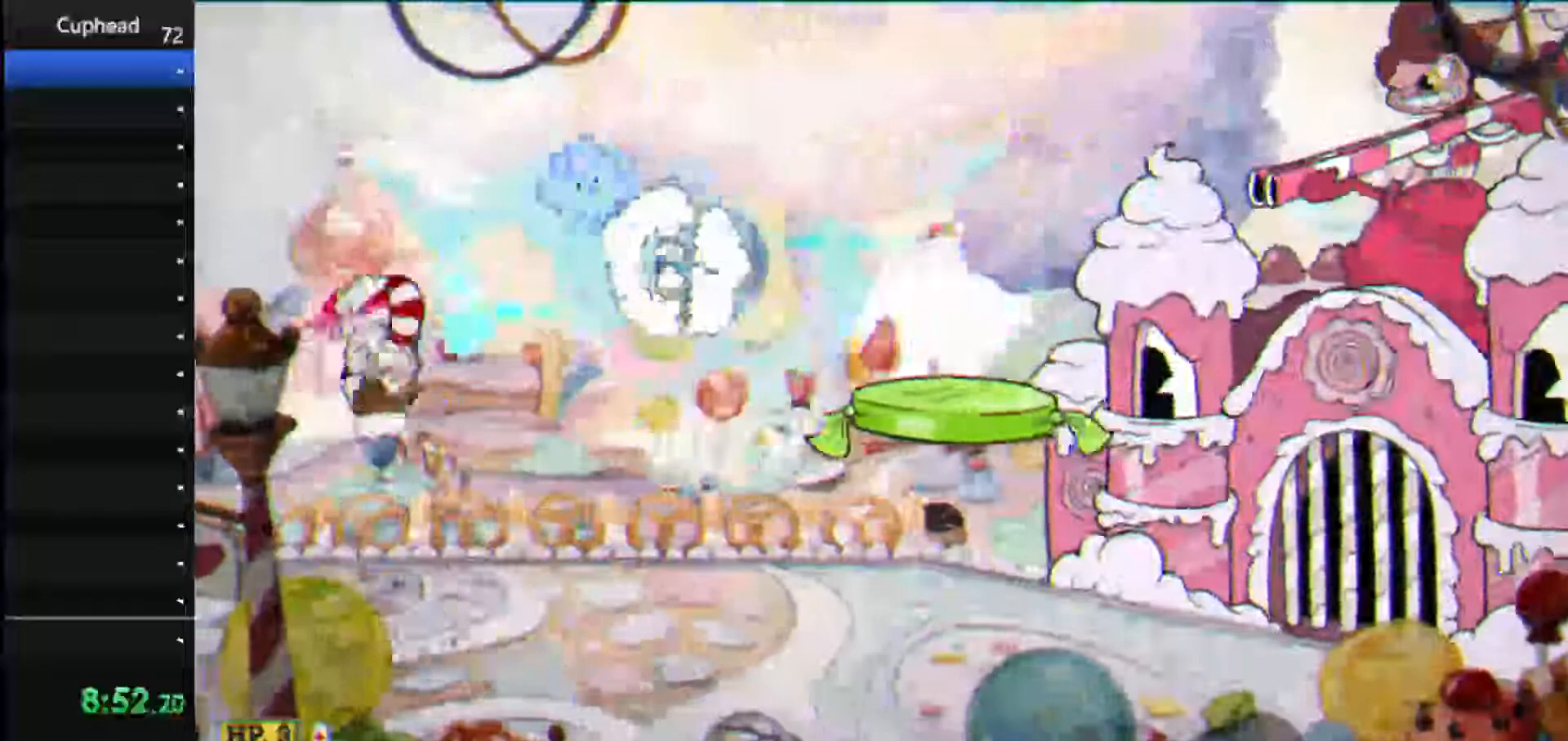
Gameplay with keyboard; each line is a JSON object with the keys held at the frame after it. "events" lists presses ("down") and releases ("up") of "dash", "down", "ex", "jump", "left", "lock", "right", "shoot", "up" and "weapon" between this image and that frame as [ms after this image, input, new state], when the widget could be followed in between. No other keys are recorded. Mouse input is not recorded. Key names are as the overlay labels them; some are game actions (e.g. jump) rather than physical keys.
{"keys": ["right", "shoot"], "events": [[354, "jump", "up"], [396, "right", "down"]]}
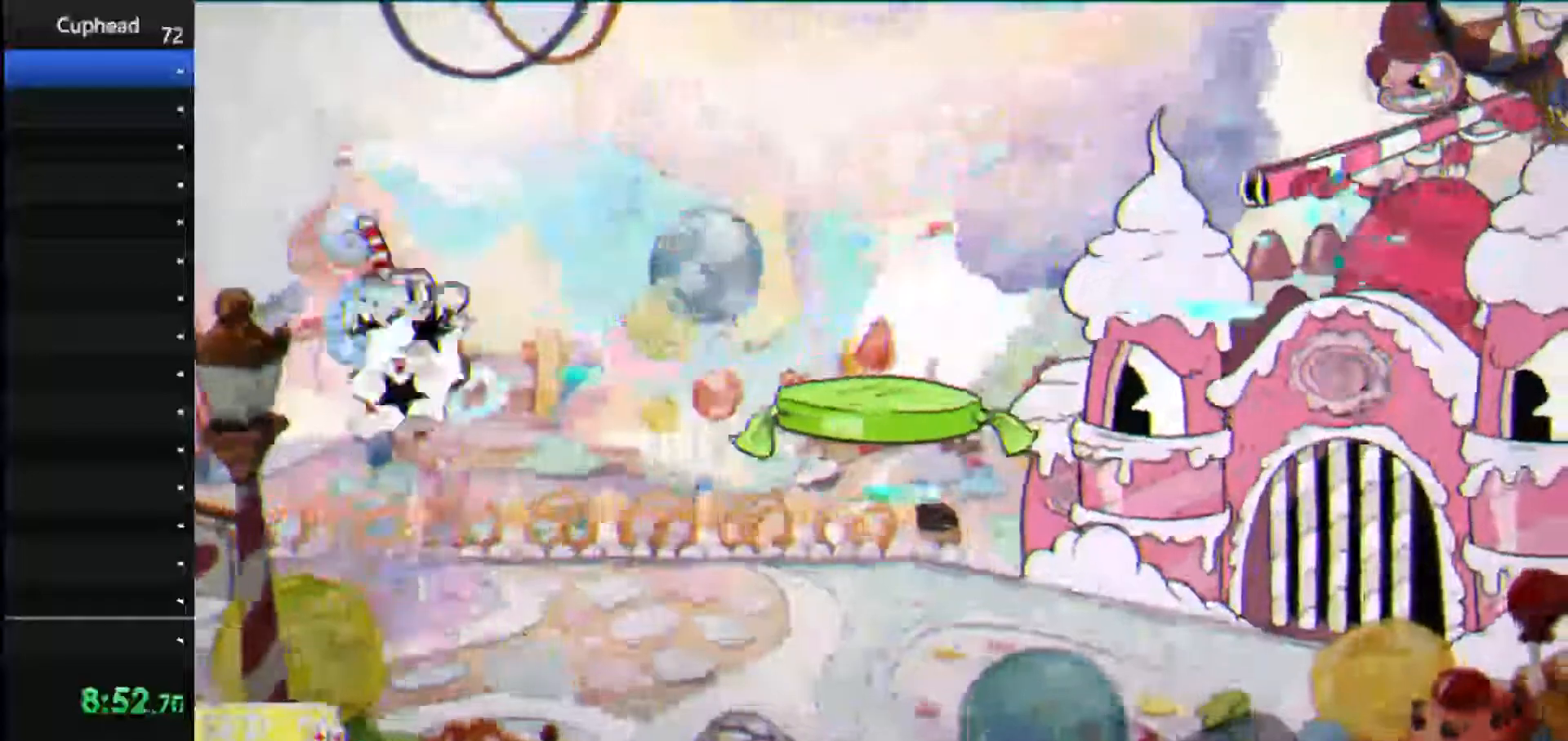
{"keys": ["right", "shoot"], "events": []}
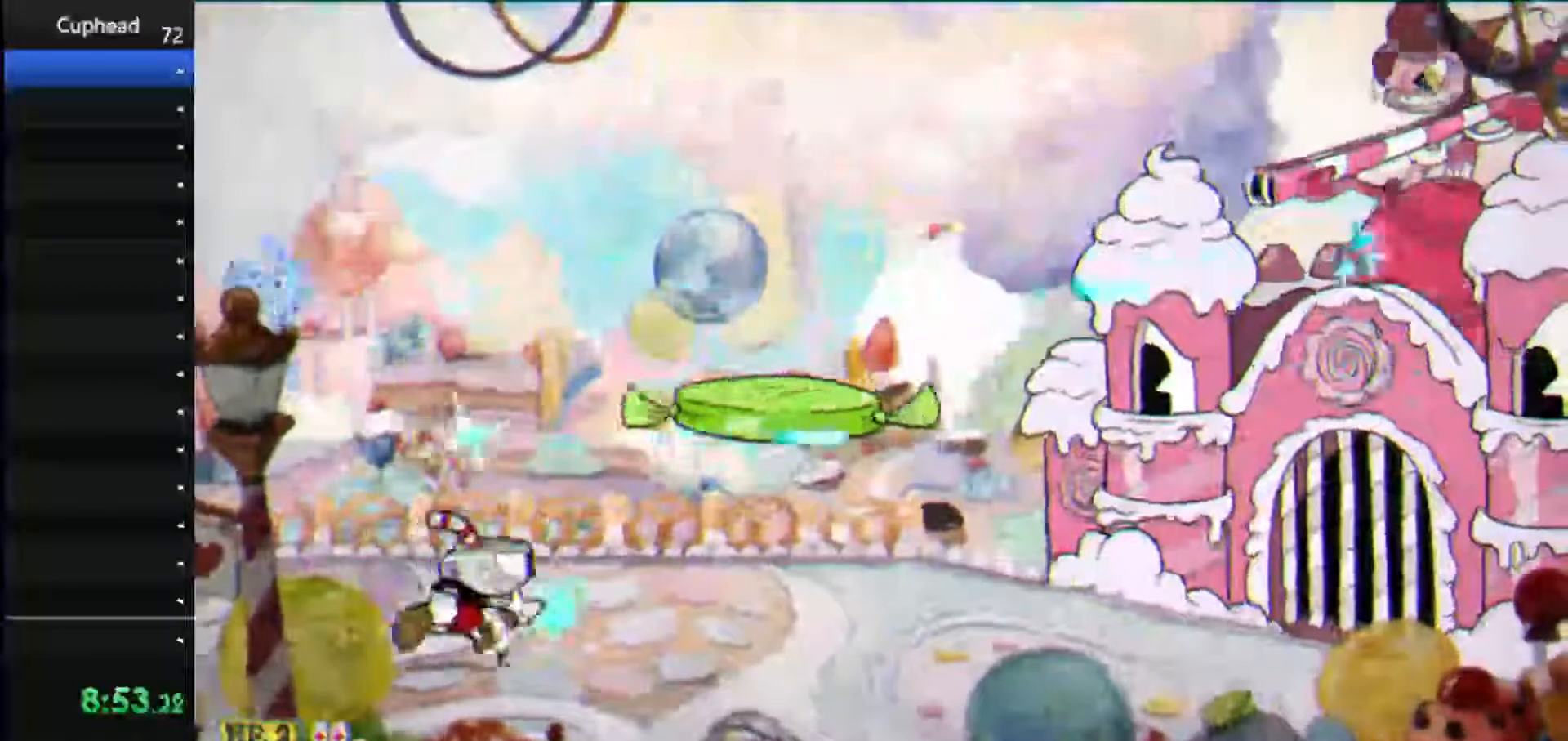
{"keys": ["jump", "right", "shoot"], "events": [[188, "jump", "down"]]}
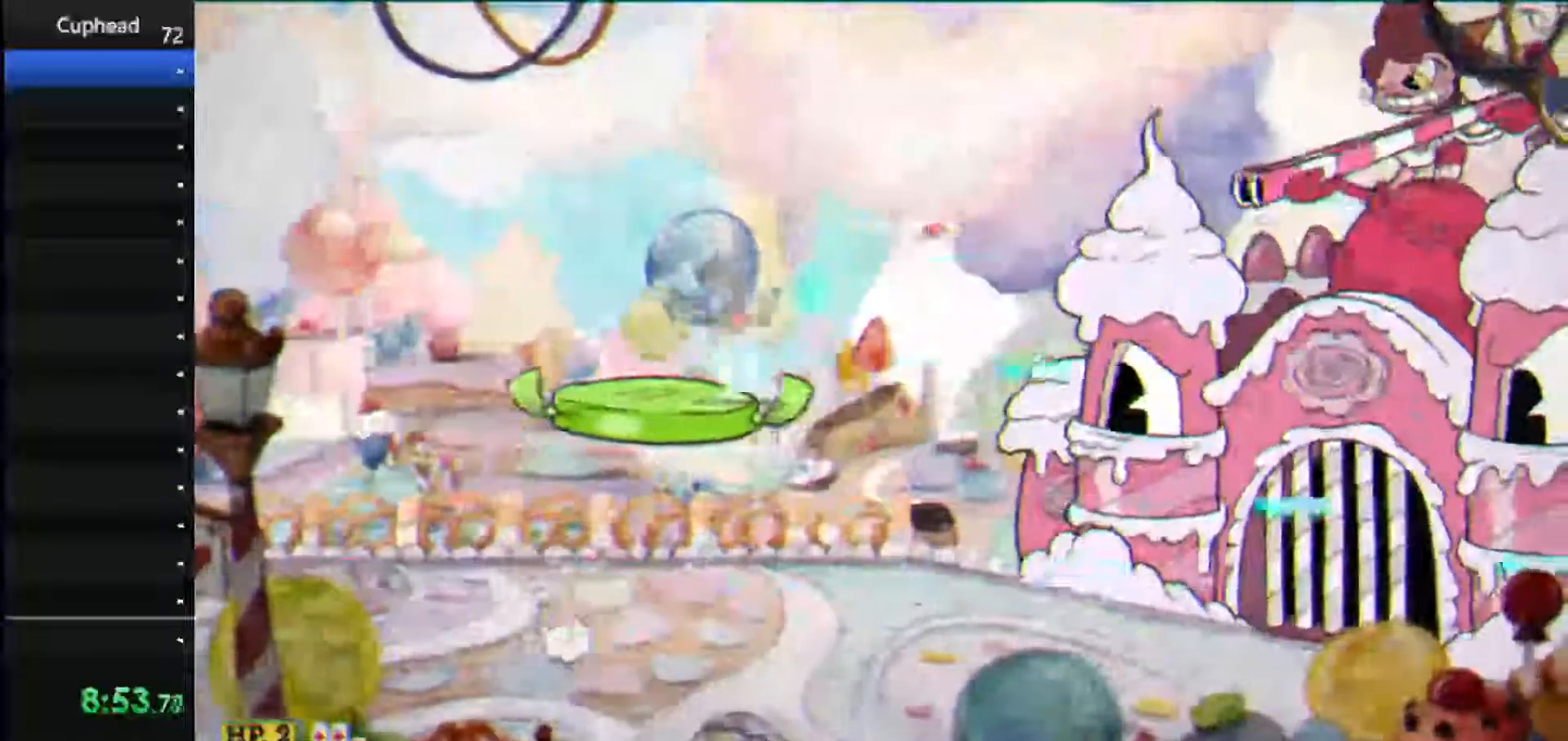
{"keys": ["right", "shoot"], "events": [[83, "ex", "down"], [125, "jump", "up"], [208, "ex", "up"]]}
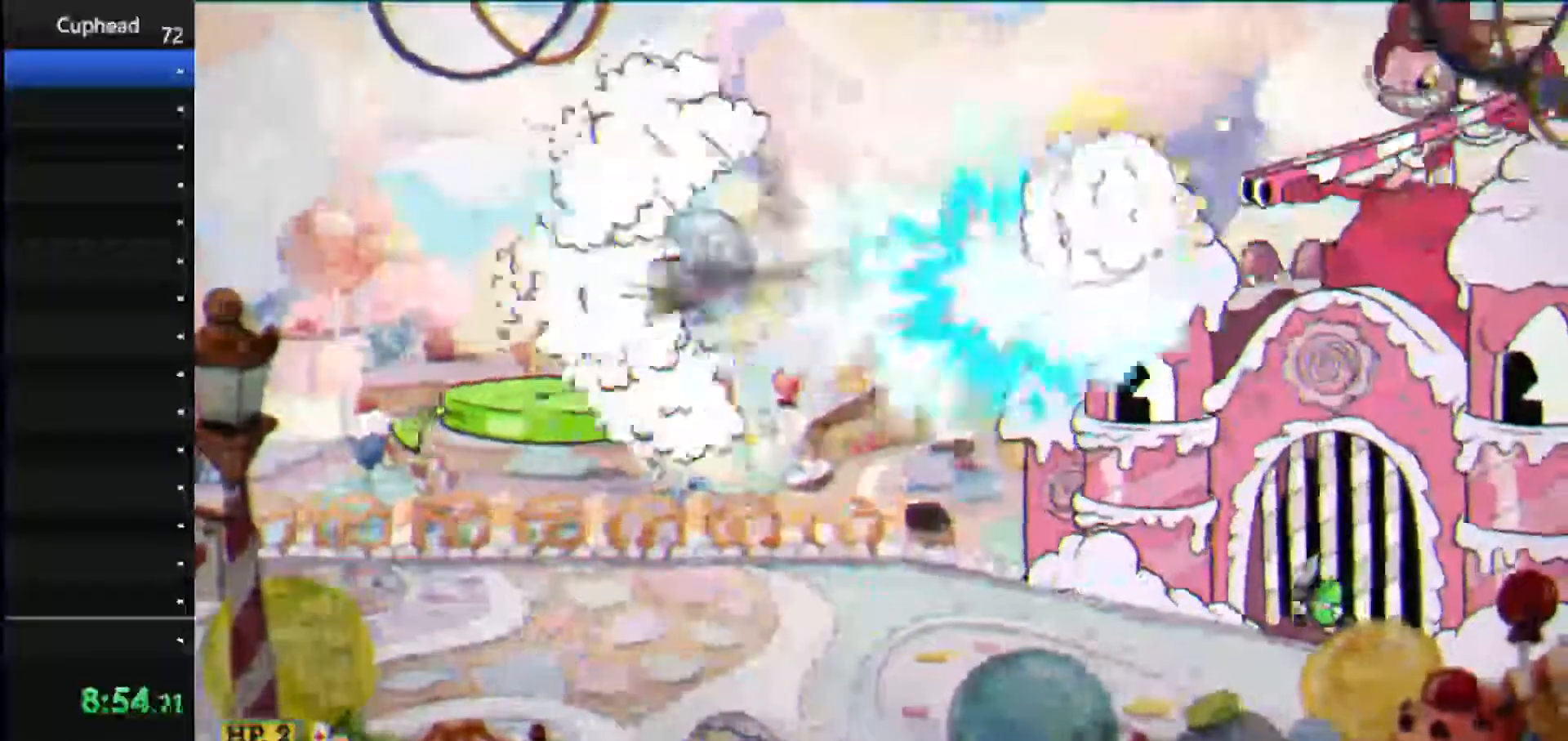
{"keys": ["right", "shoot", "up"], "events": [[375, "weapon", "down"], [458, "weapon", "up"], [500, "up", "down"]]}
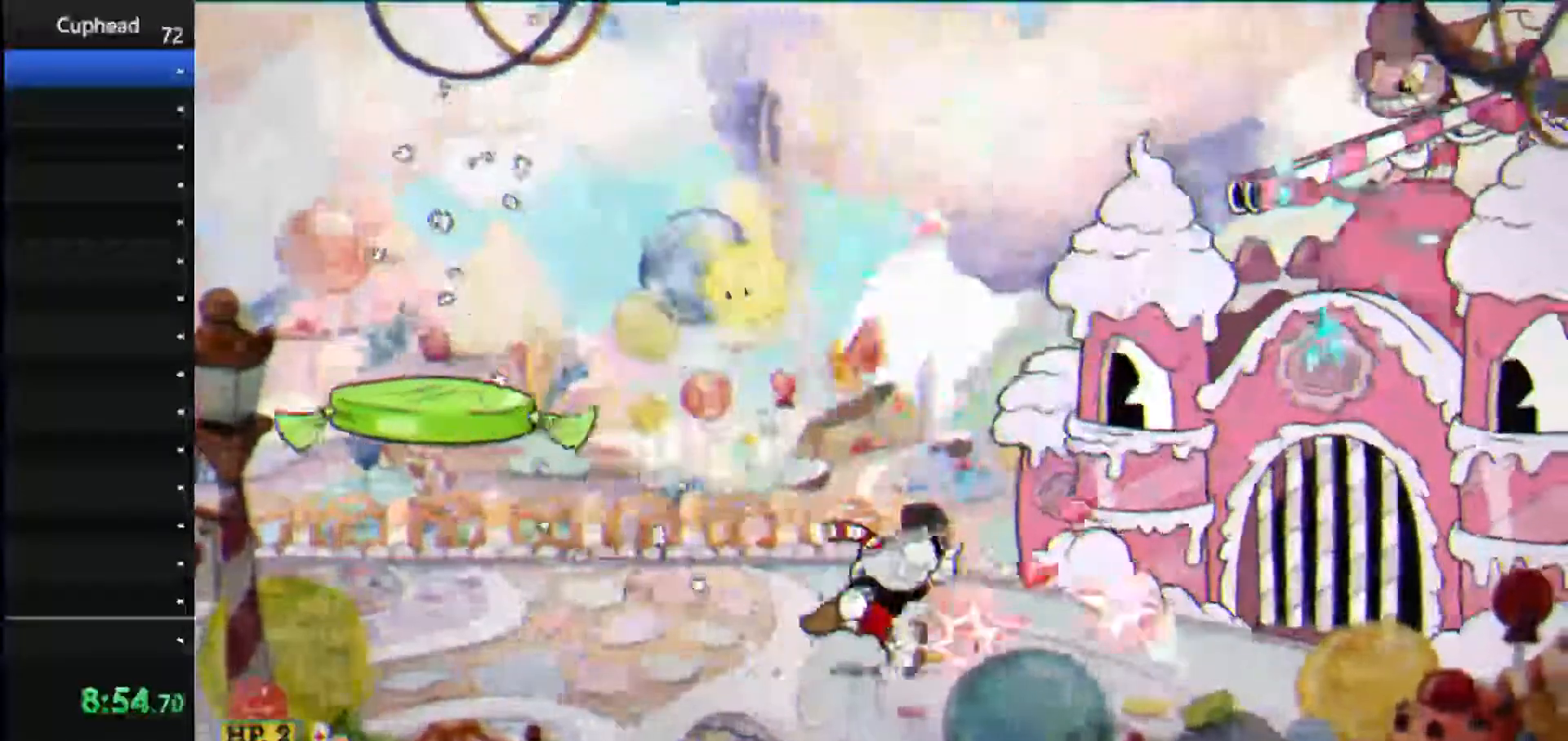
{"keys": ["right", "shoot", "up"], "events": [[146, "jump", "down"], [438, "jump", "up"]]}
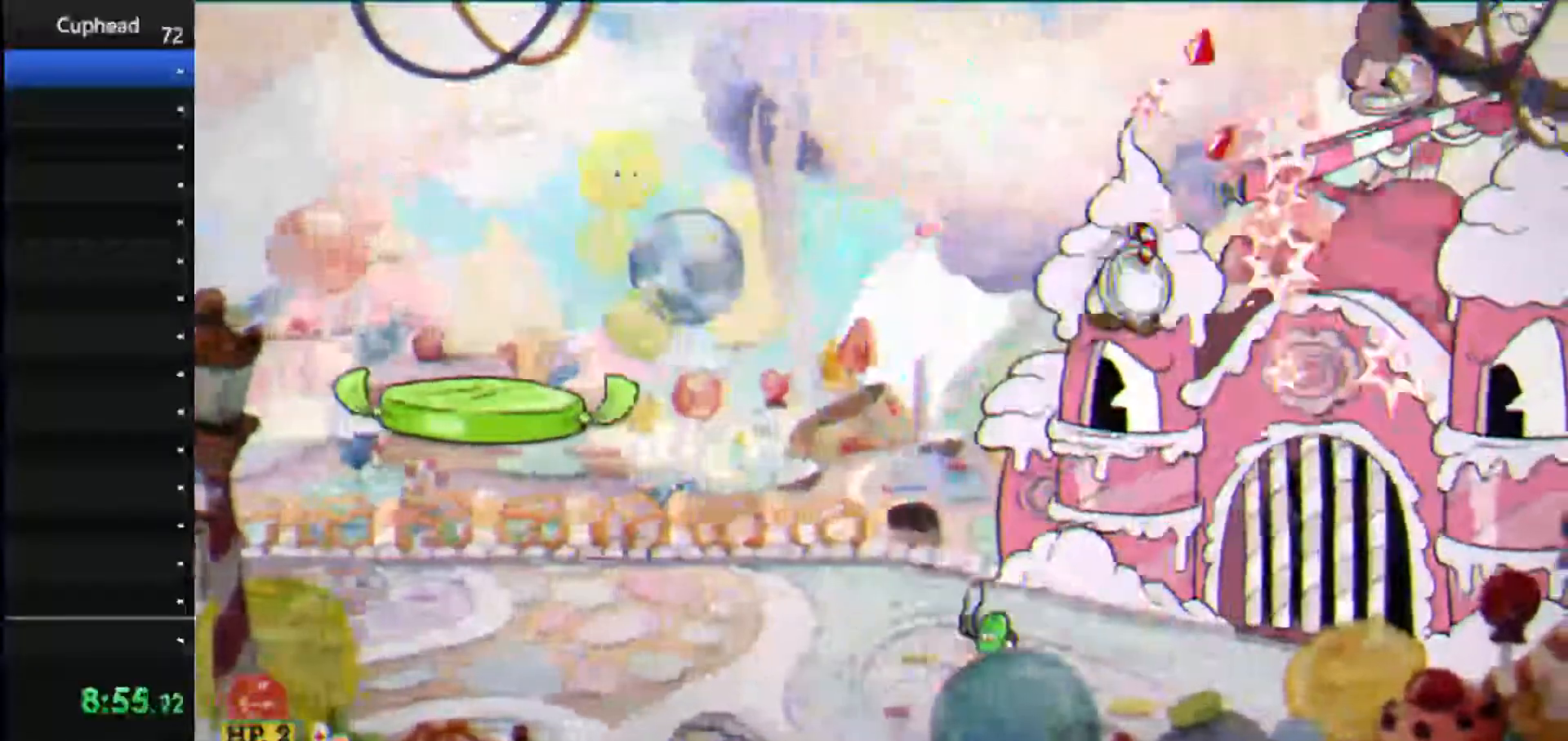
{"keys": ["jump", "shoot", "up"], "events": [[312, "right", "up"], [396, "jump", "down"]]}
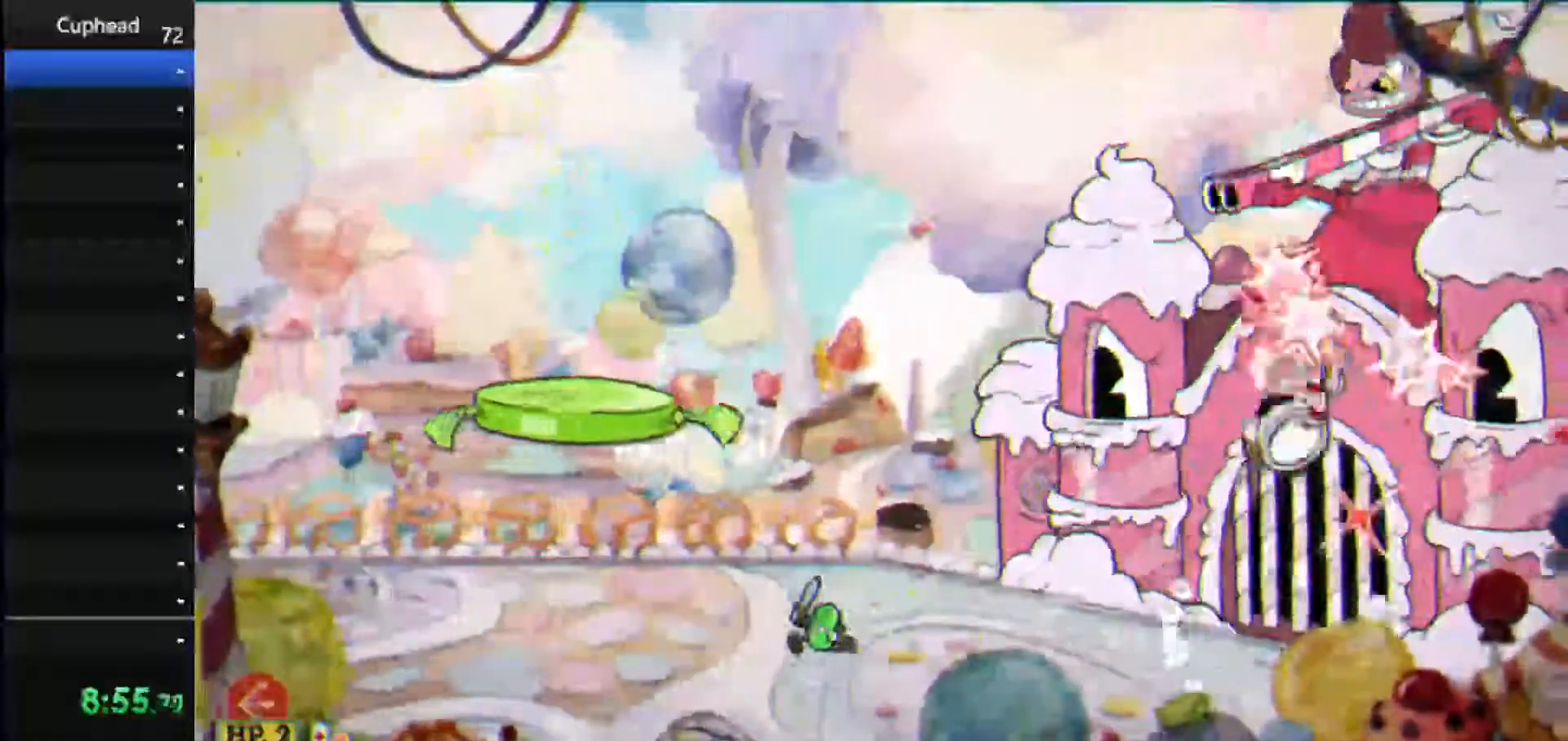
{"keys": ["shoot", "up"], "events": [[188, "ex", "down"], [271, "jump", "up"], [333, "ex", "up"]]}
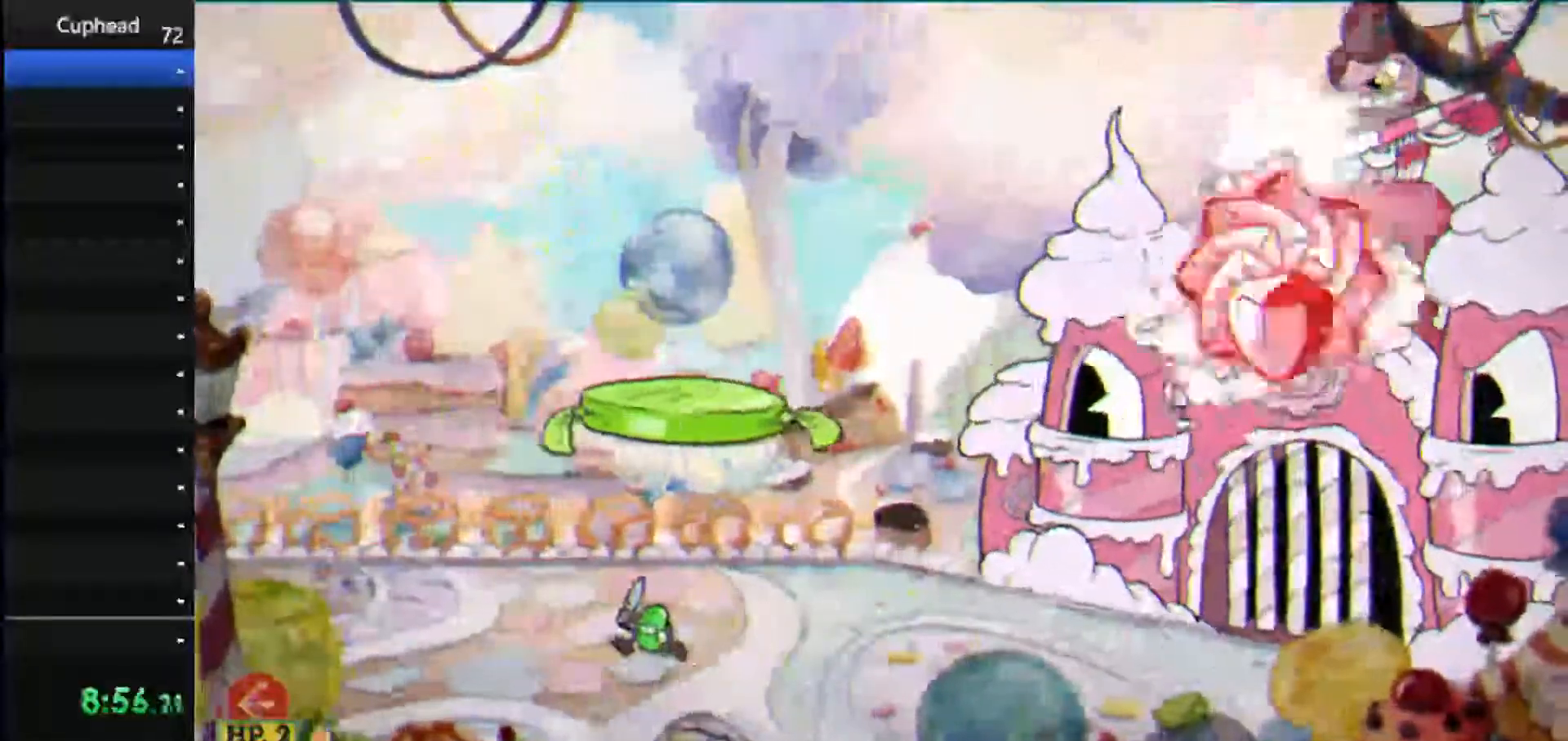
{"keys": ["left", "shoot", "up"], "events": [[208, "weapon", "down"], [333, "left", "down"], [333, "weapon", "up"]]}
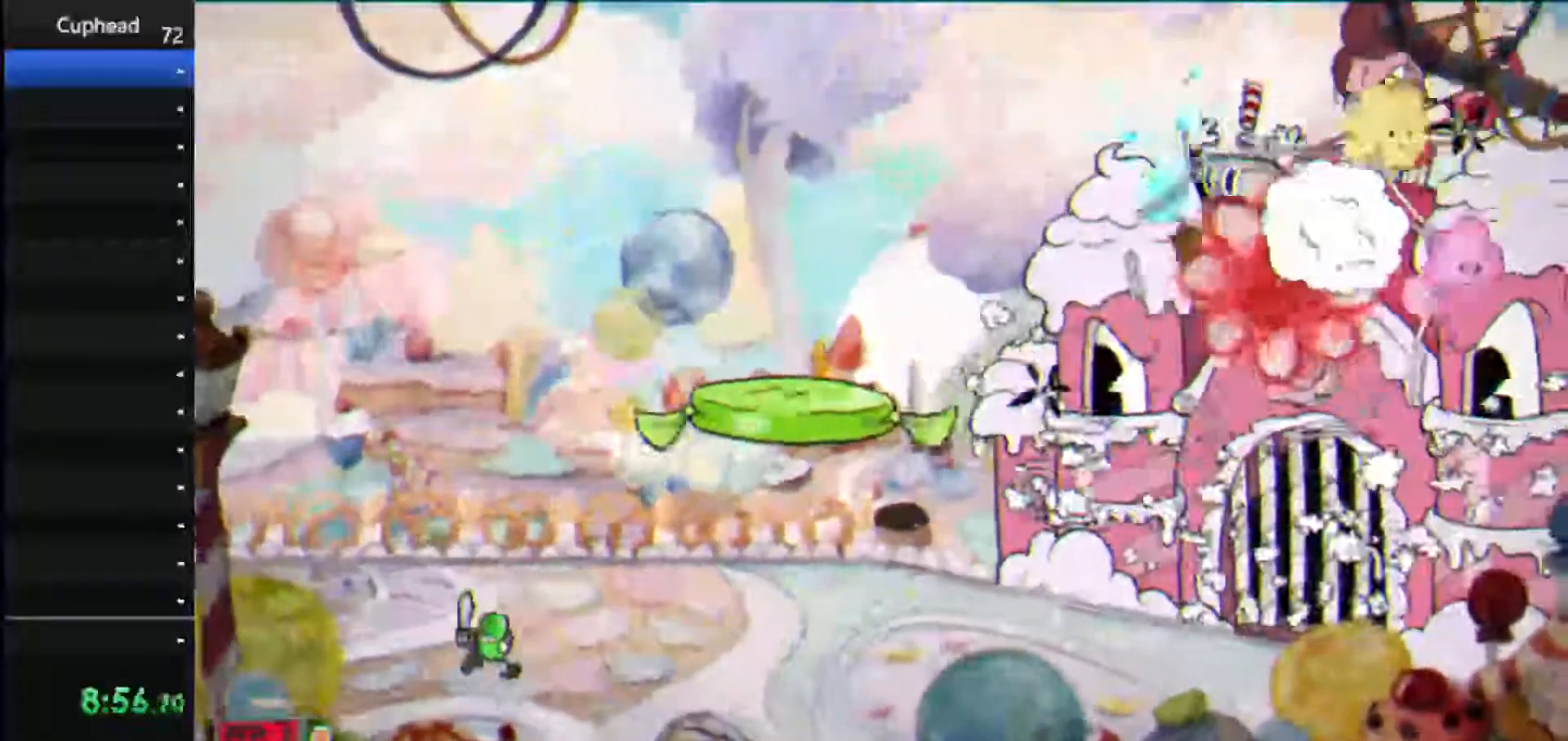
{"keys": ["jump", "left", "shoot", "up"], "events": [[21, "dash", "down"], [167, "dash", "up"], [500, "jump", "down"]]}
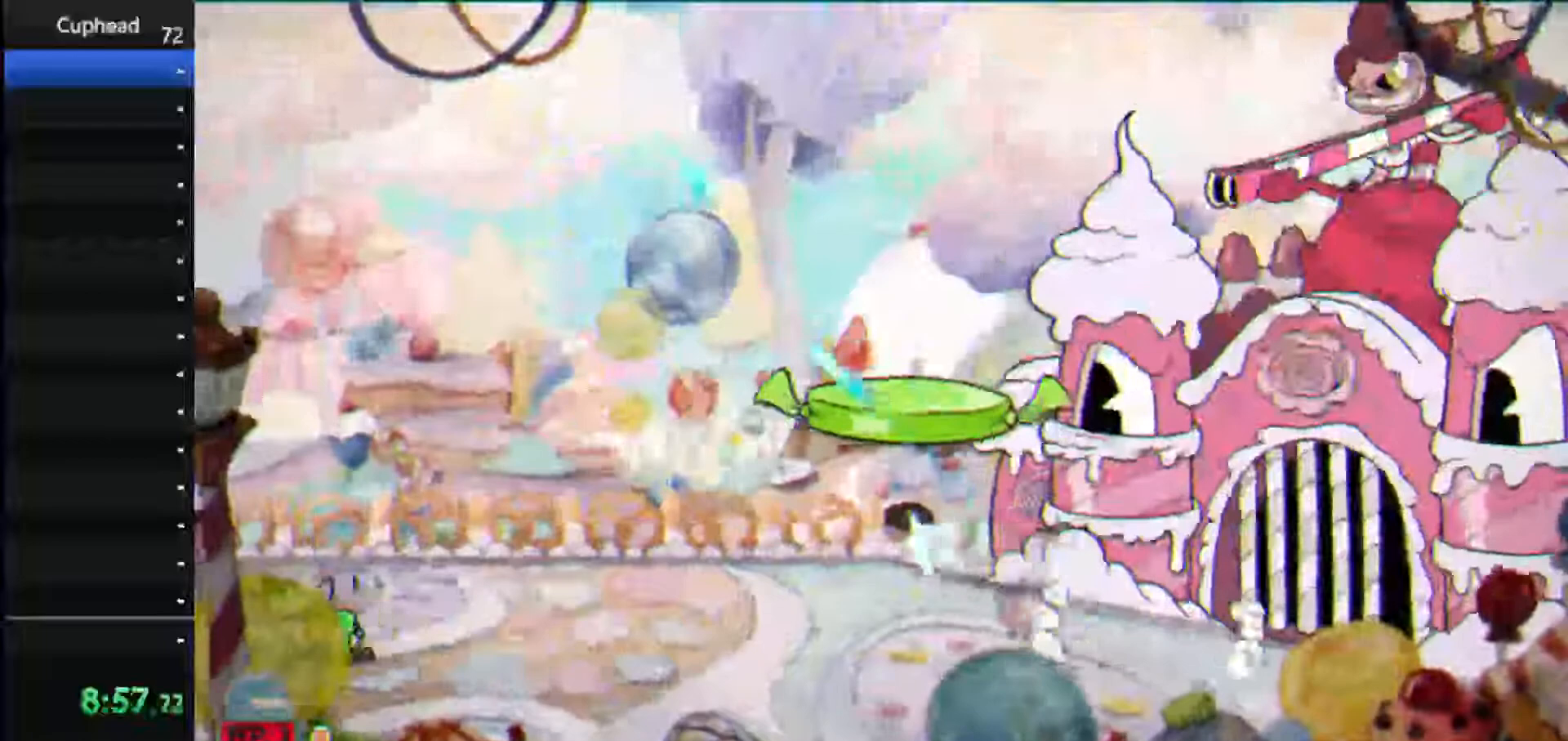
{"keys": ["shoot"], "events": [[229, "right", "down"], [229, "up", "up"], [271, "jump", "up"], [271, "left", "up"], [312, "right", "up"]]}
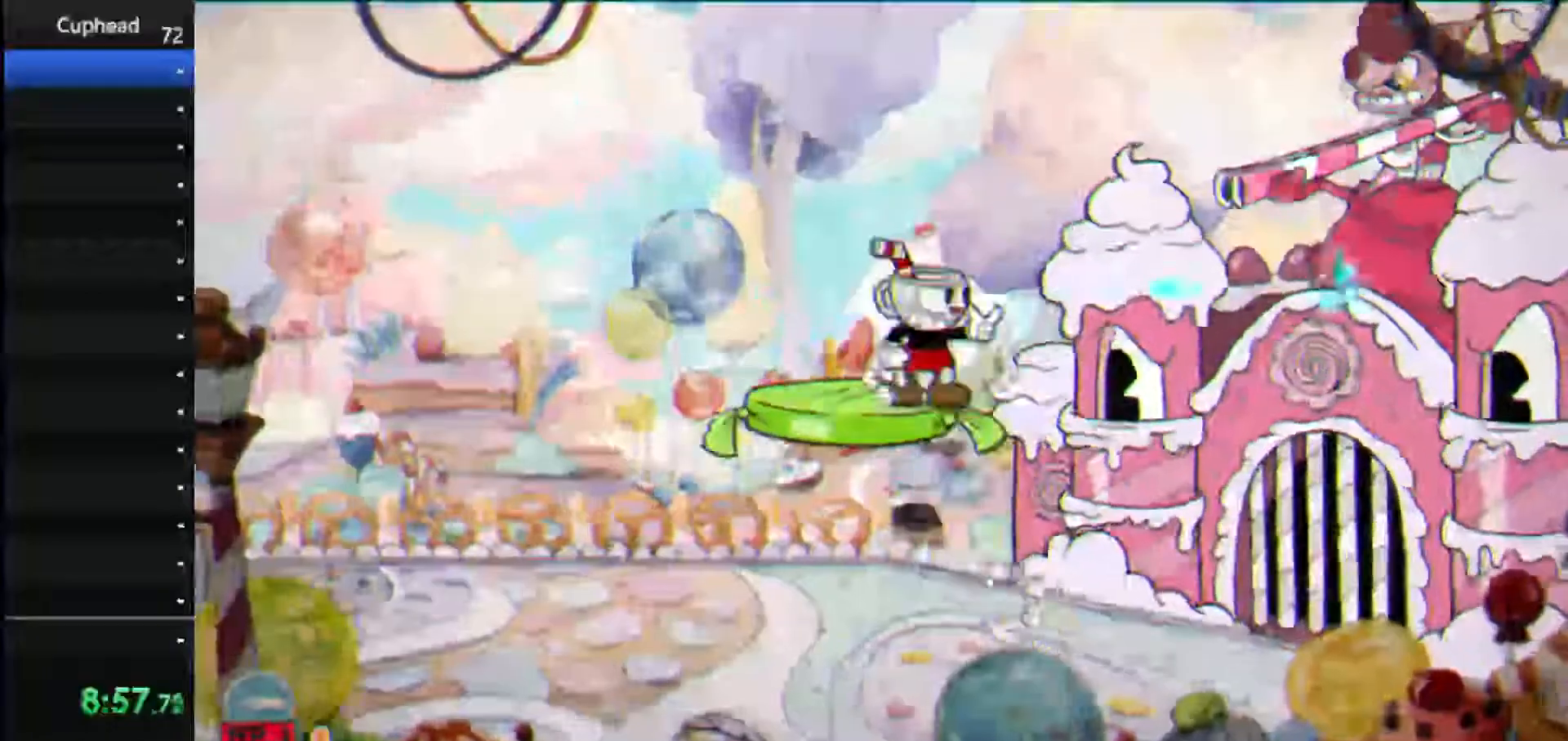
{"keys": ["shoot"], "events": []}
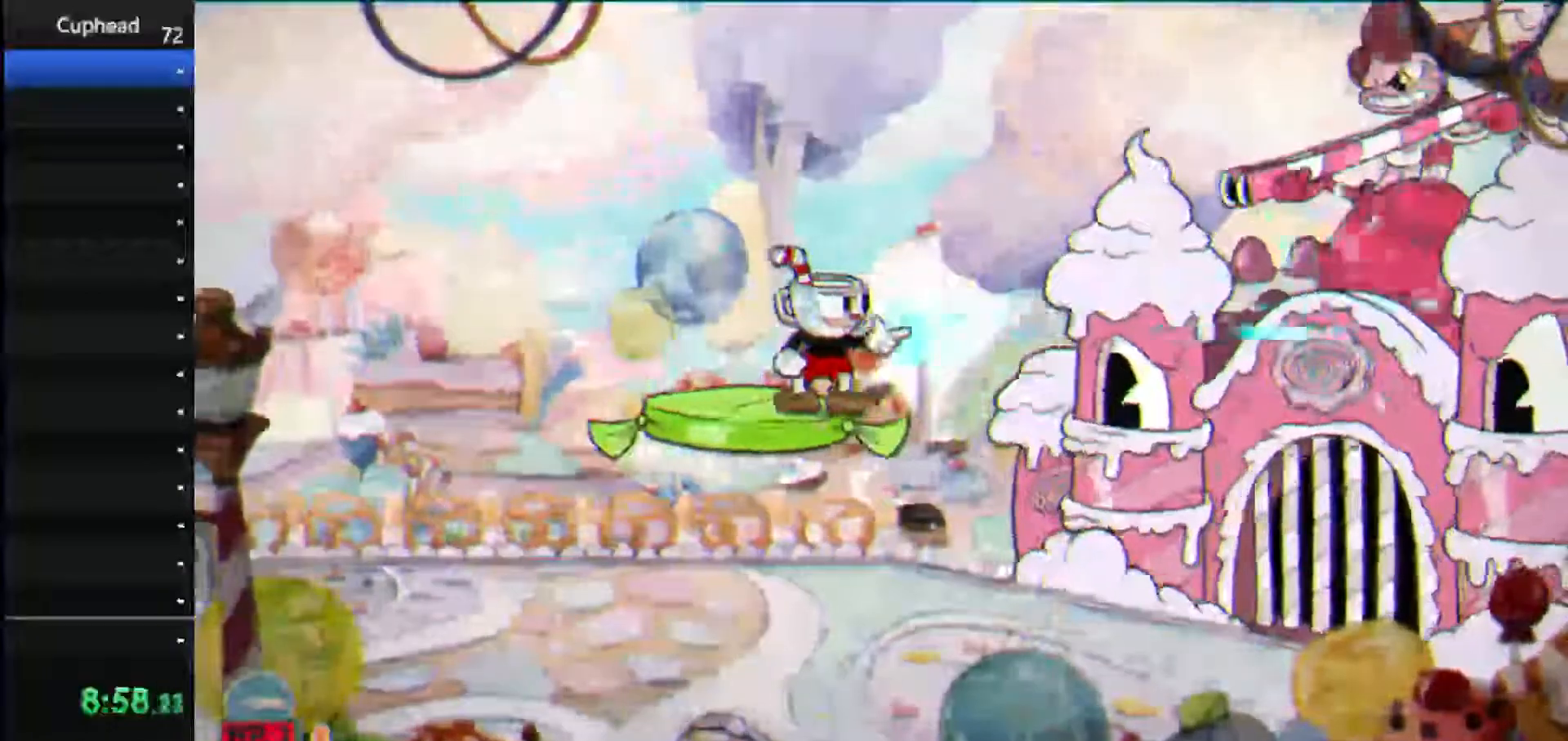
{"keys": ["ex", "shoot"], "events": [[167, "ex", "down"], [208, "ex", "up"], [312, "ex", "down"], [396, "ex", "up"], [458, "ex", "down"]]}
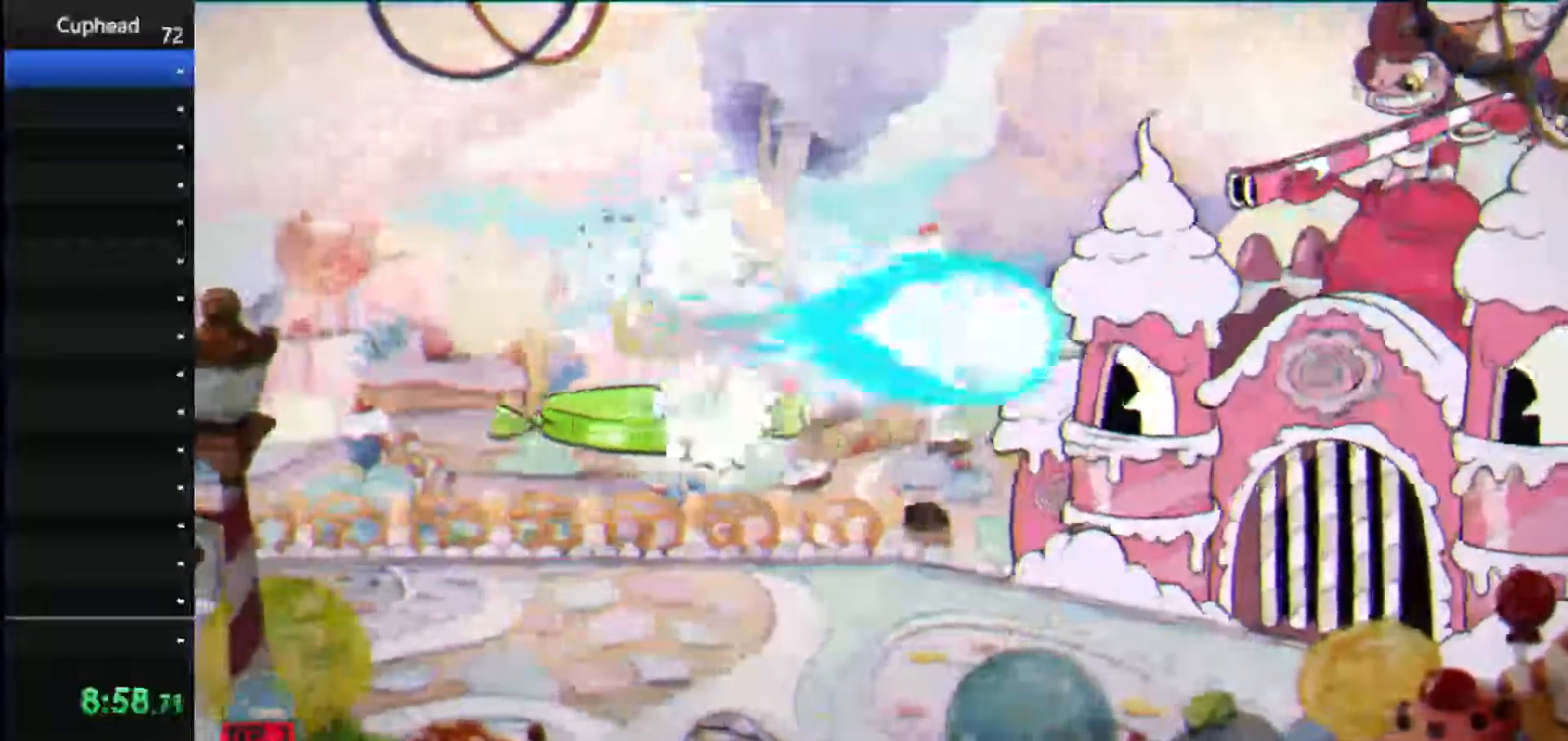
{"keys": ["shoot"], "events": [[42, "ex", "up"]]}
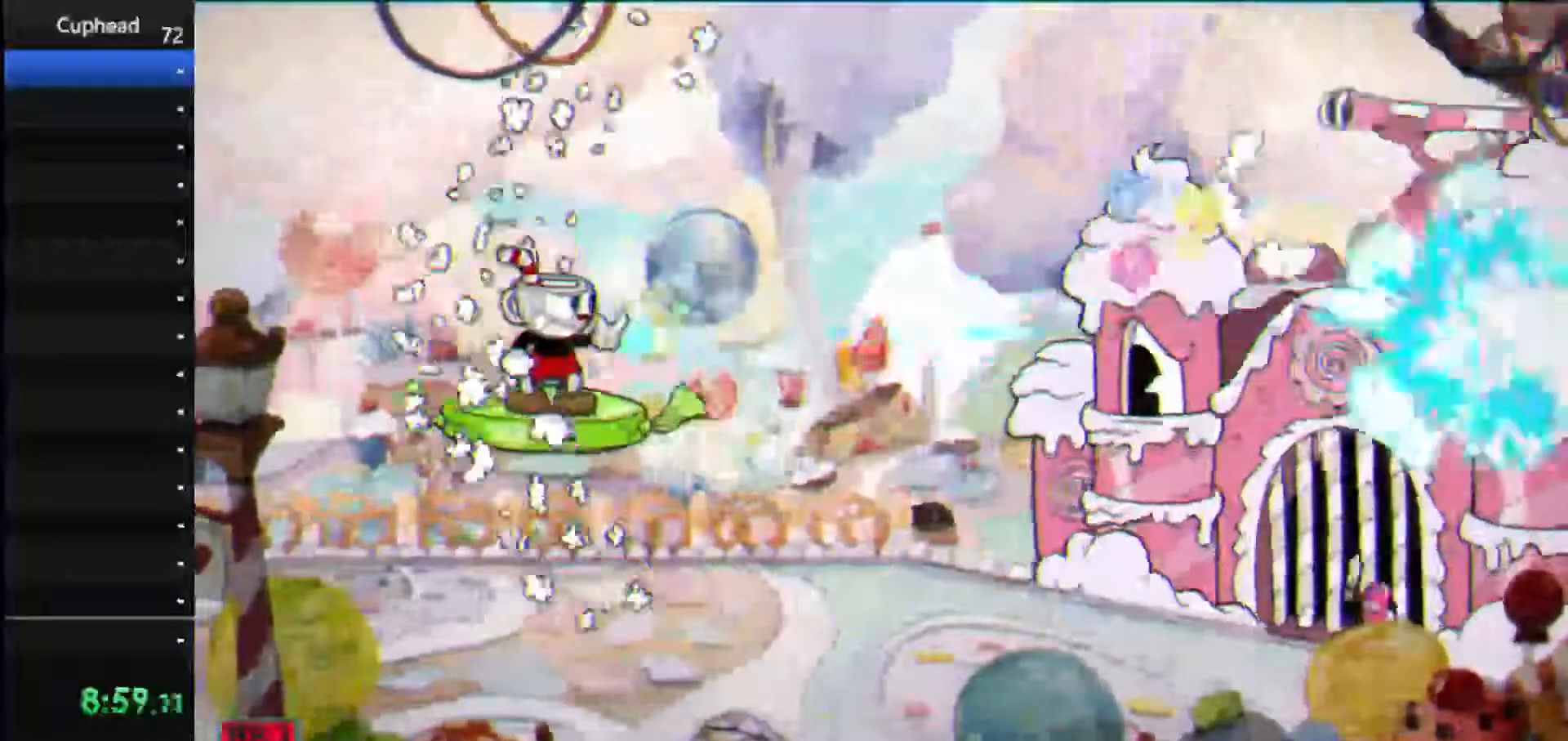
{"keys": ["shoot"], "events": []}
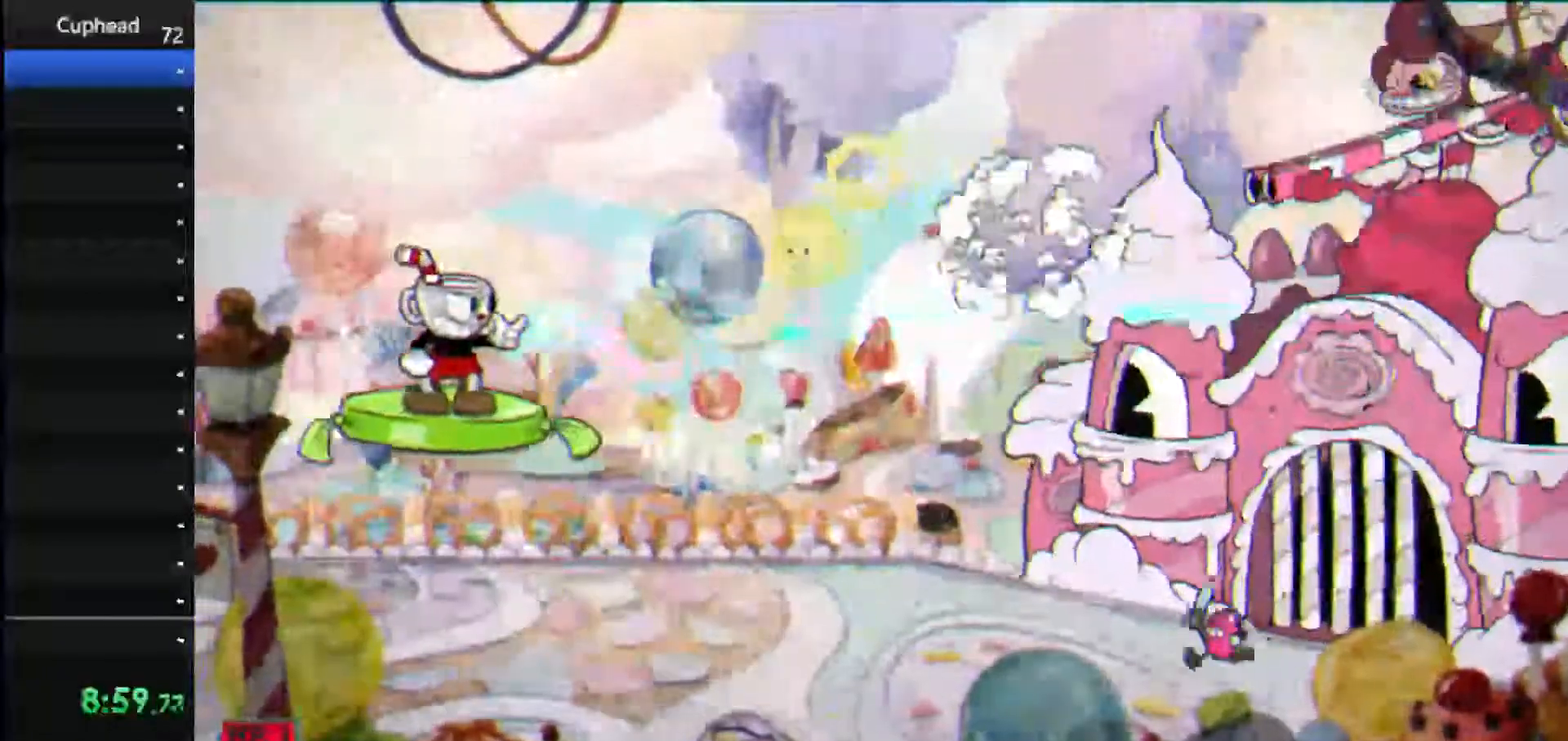
{"keys": ["shoot"], "events": []}
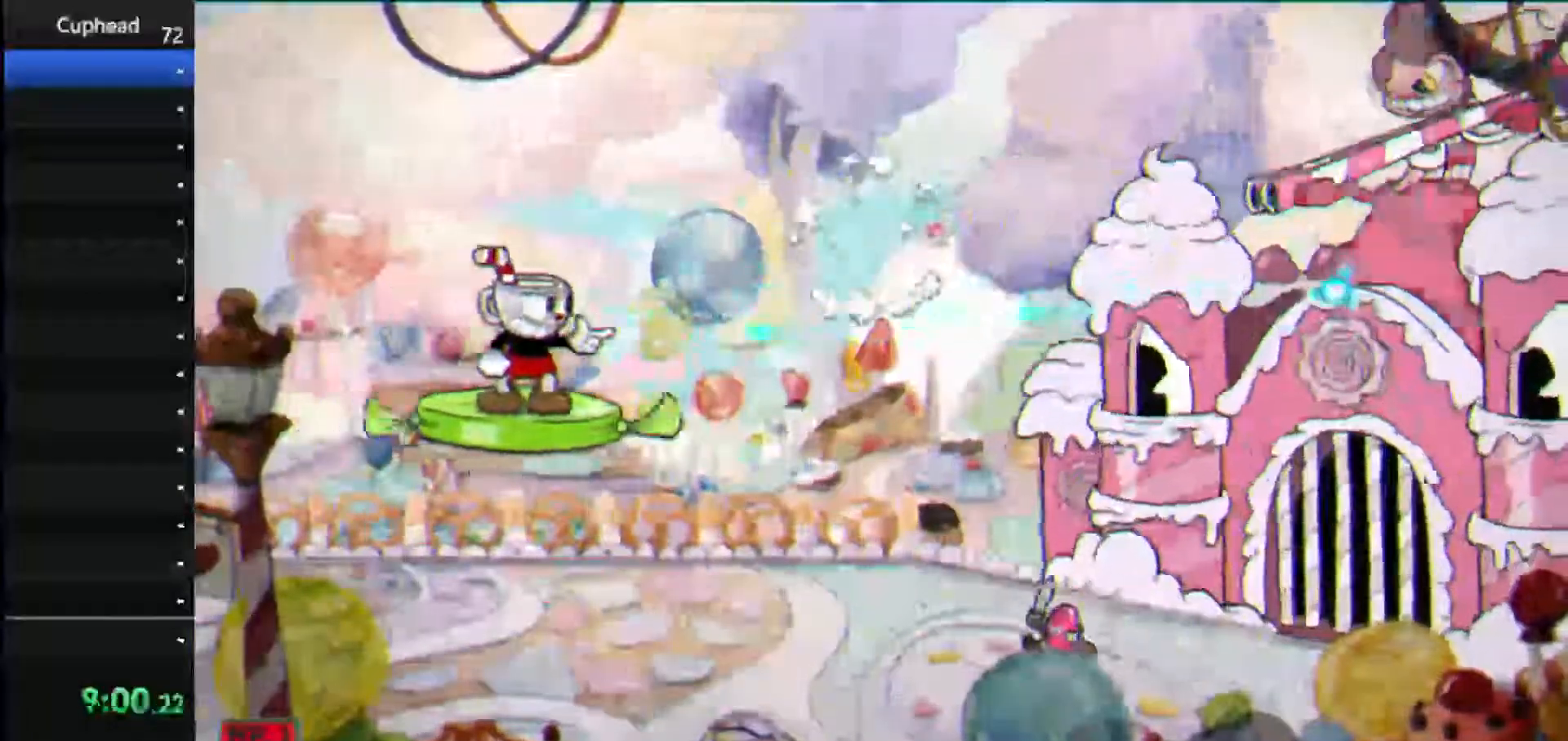
{"keys": ["shoot"], "events": []}
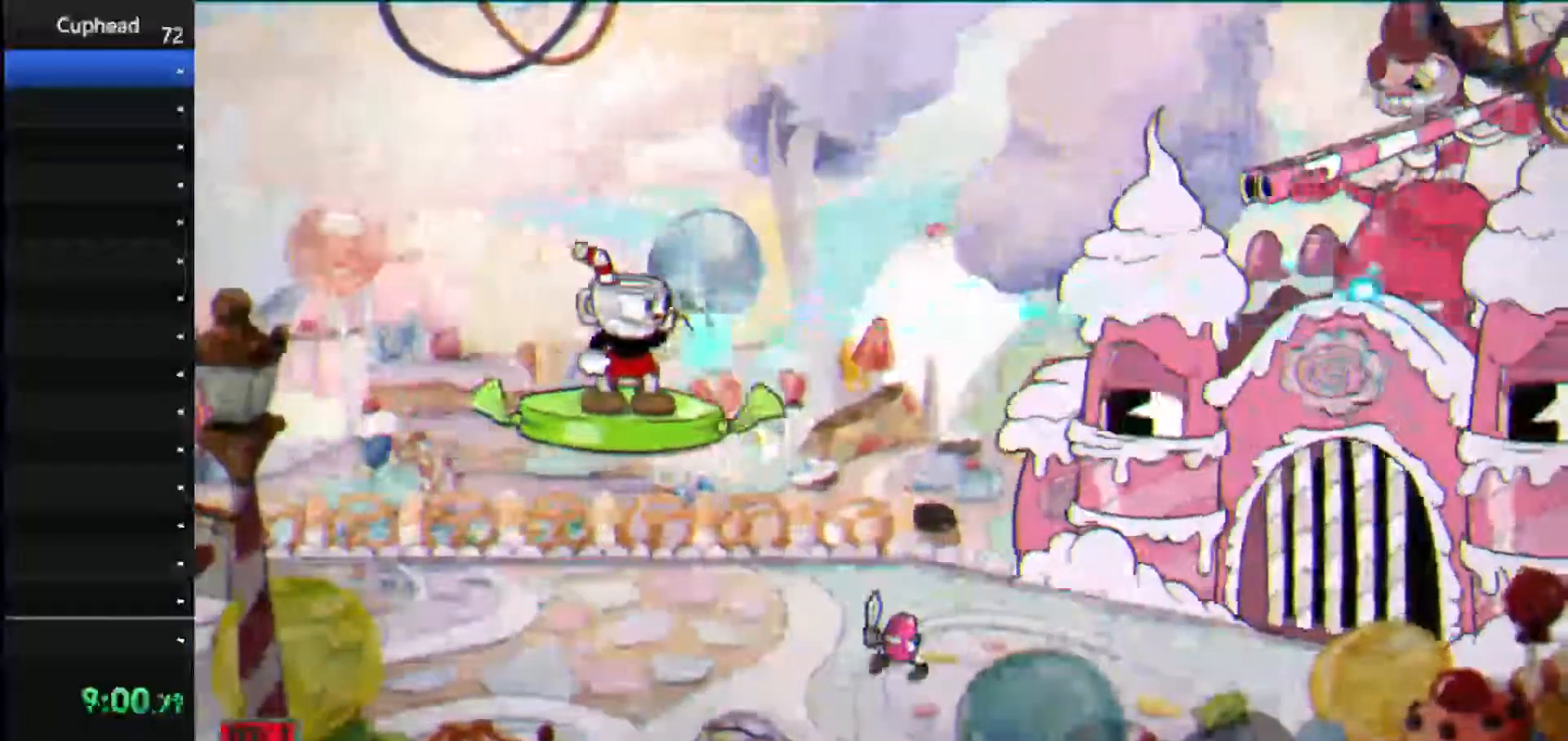
{"keys": ["shoot"], "events": []}
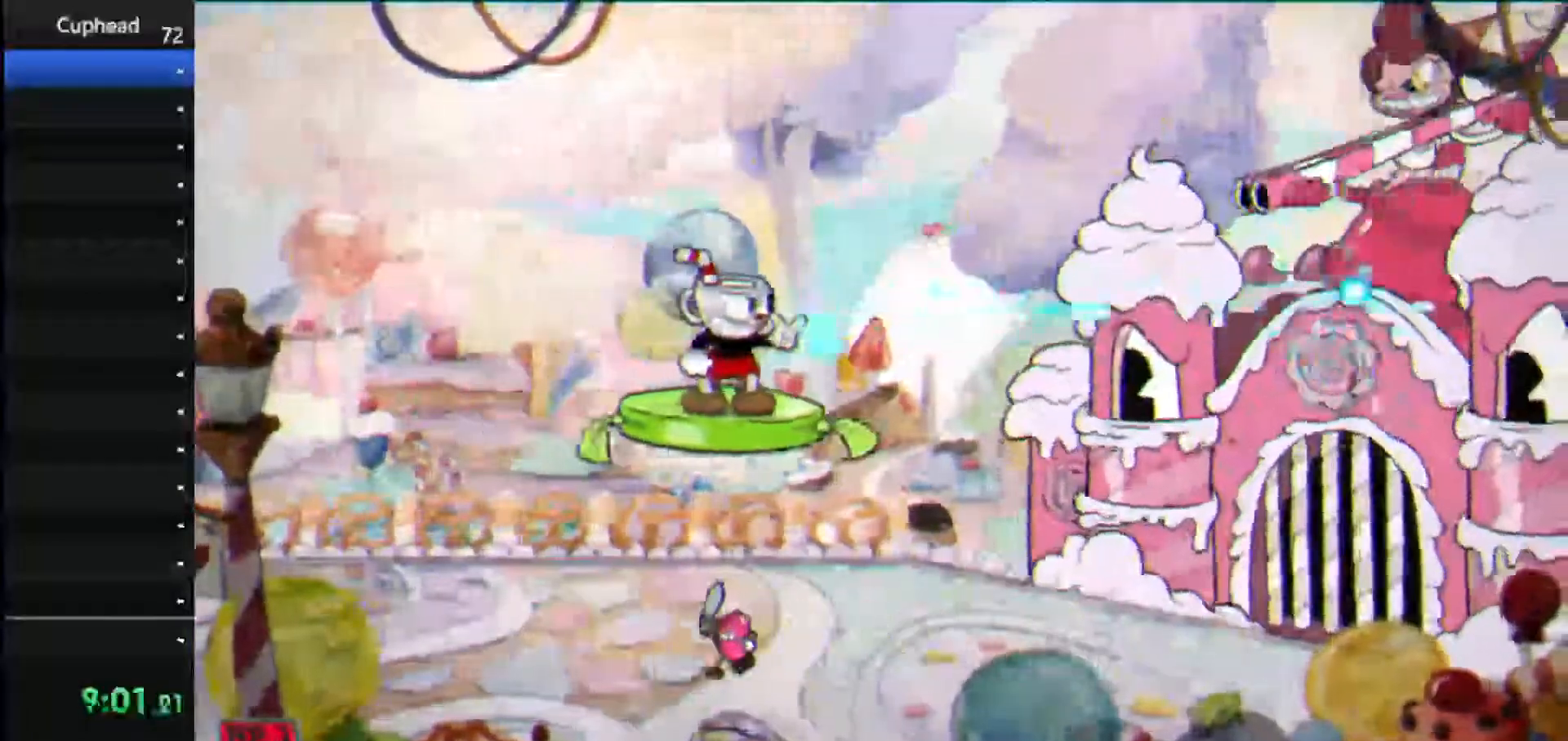
{"keys": ["shoot"], "events": []}
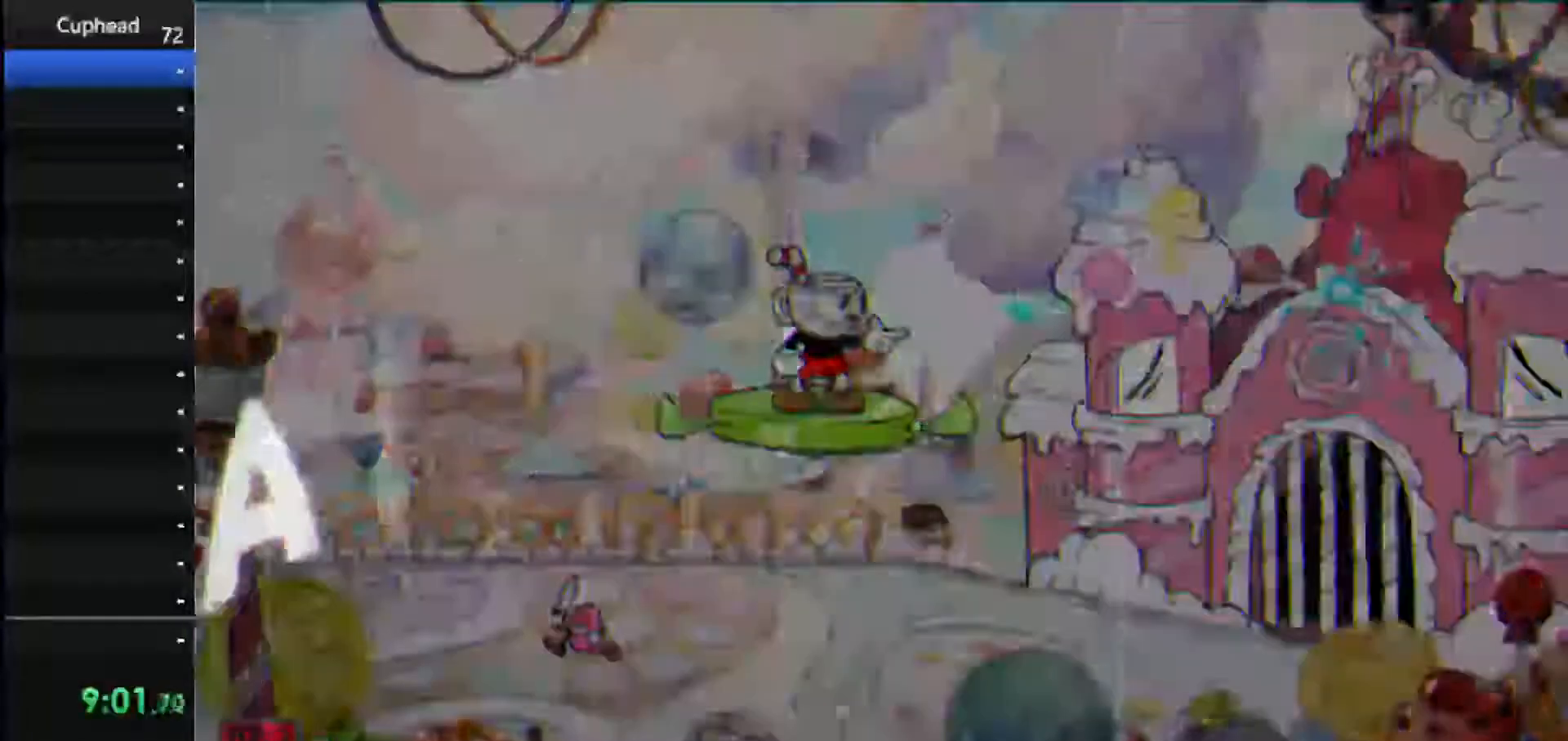
{"keys": ["shoot"], "events": [[83, "jump", "down"], [83, "left", "down"], [229, "jump", "up"], [500, "left", "up"]]}
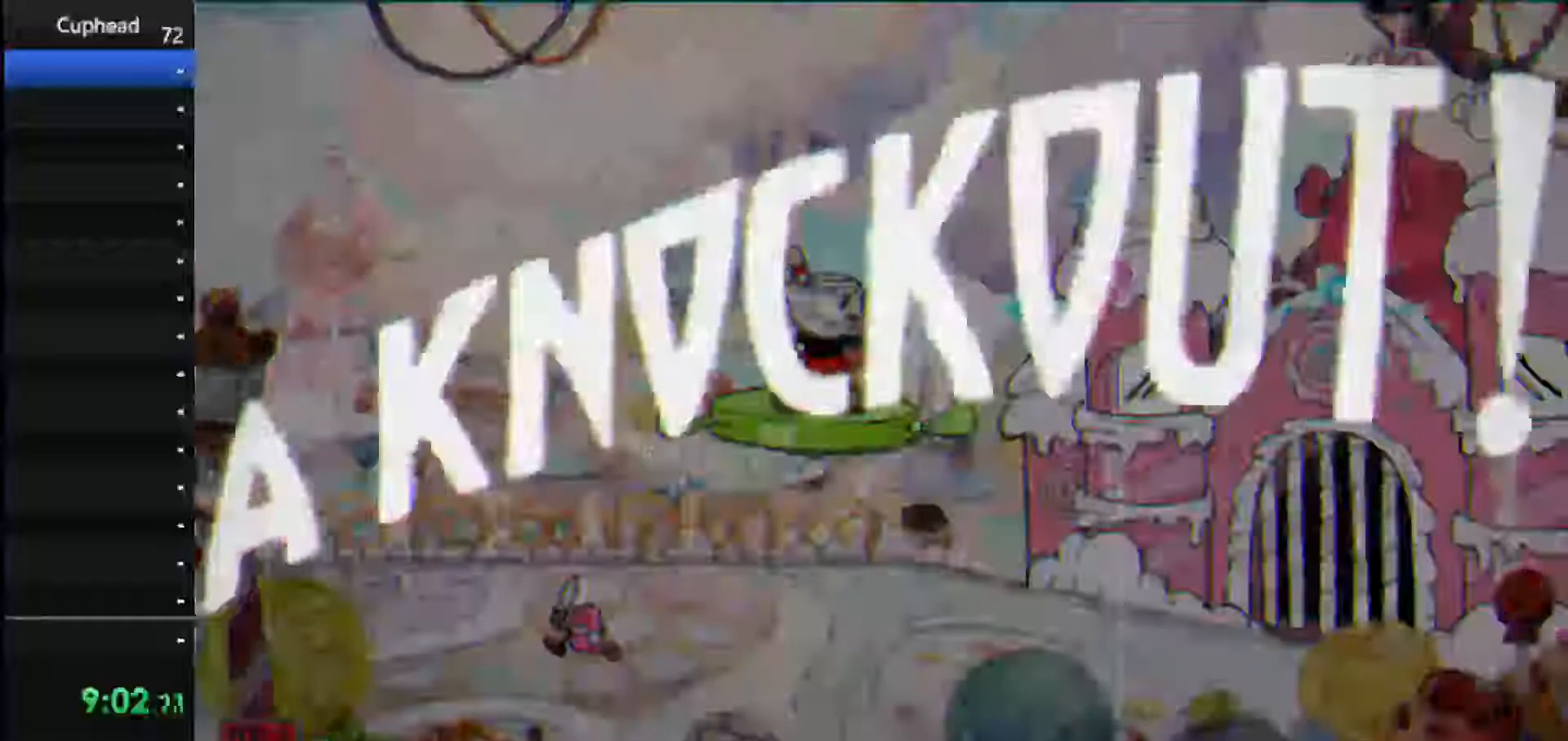
{"keys": ["shoot"], "events": []}
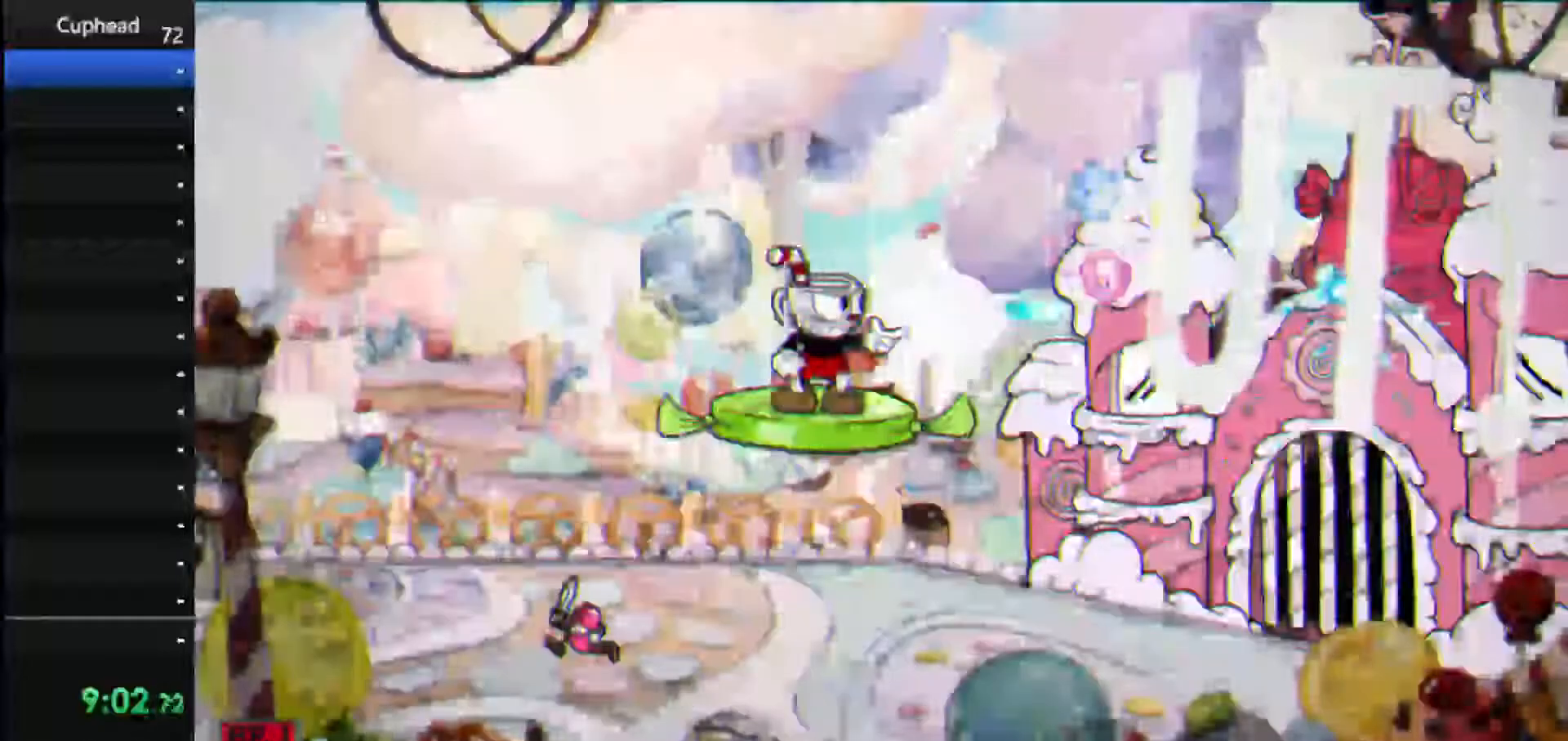
{"keys": ["dash", "left"], "events": [[250, "shoot", "up"], [312, "left", "down"], [458, "dash", "down"]]}
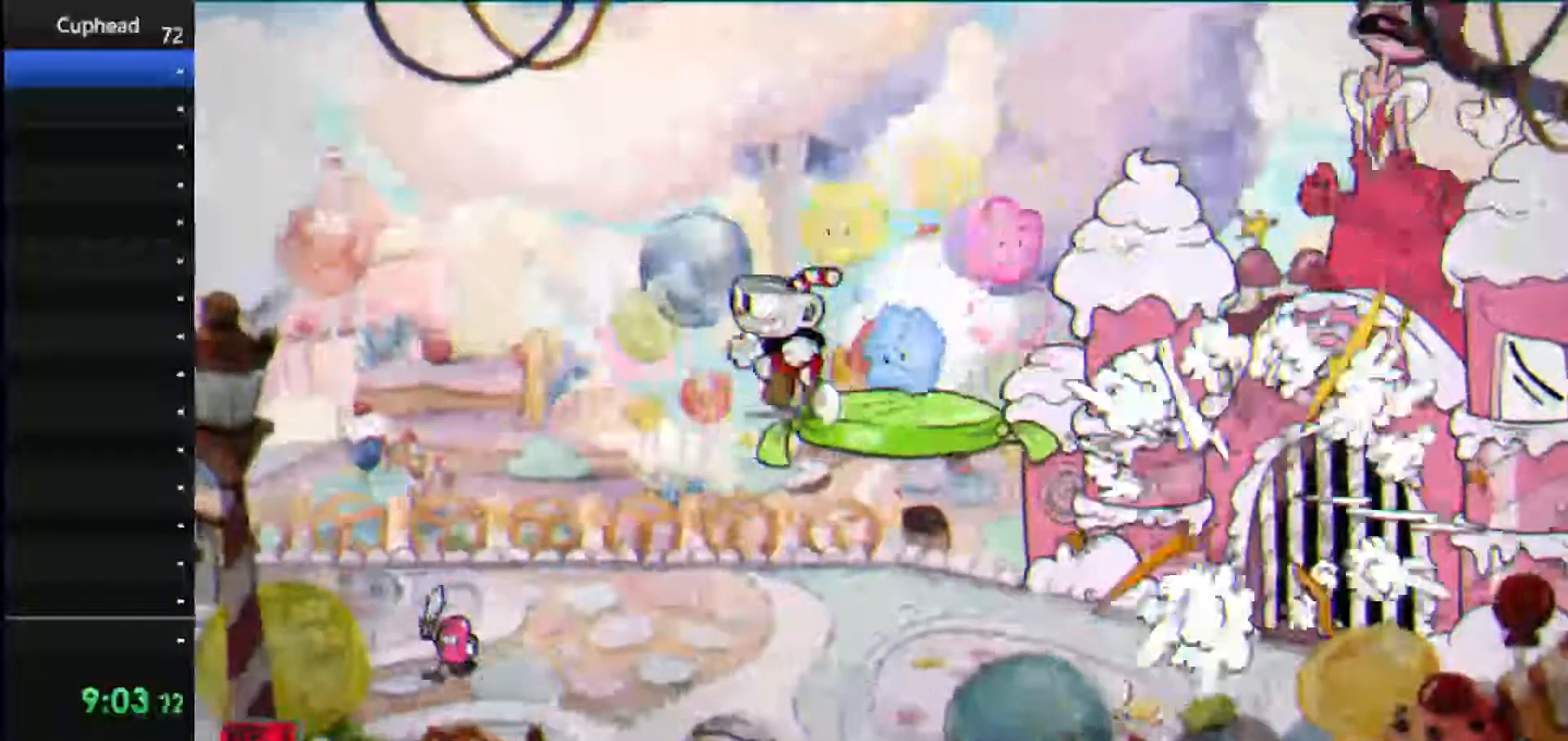
{"keys": ["right"], "events": [[83, "dash", "up"], [271, "left", "up"], [271, "right", "down"]]}
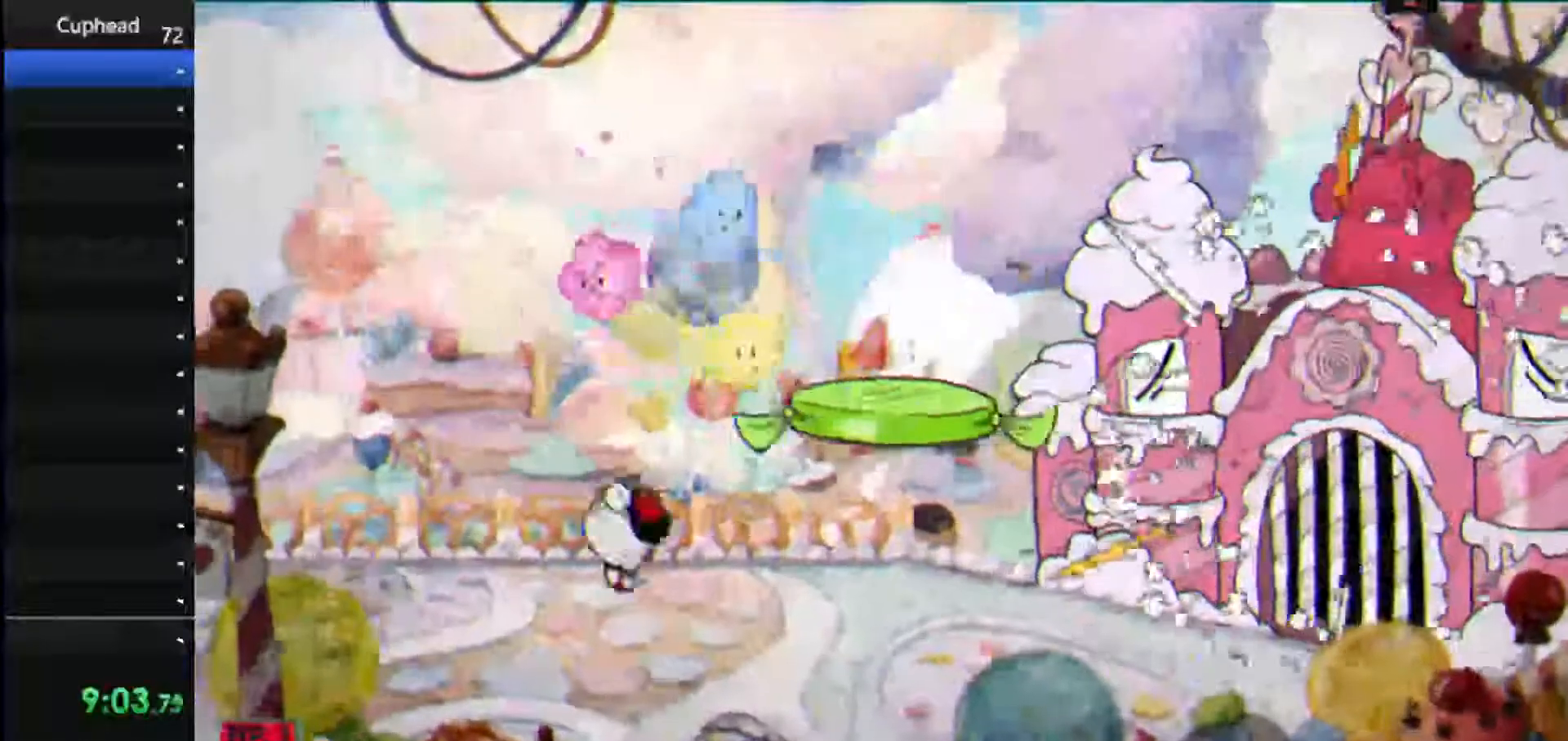
{"keys": ["dash", "jump", "right"], "events": [[292, "jump", "down"], [375, "dash", "down"]]}
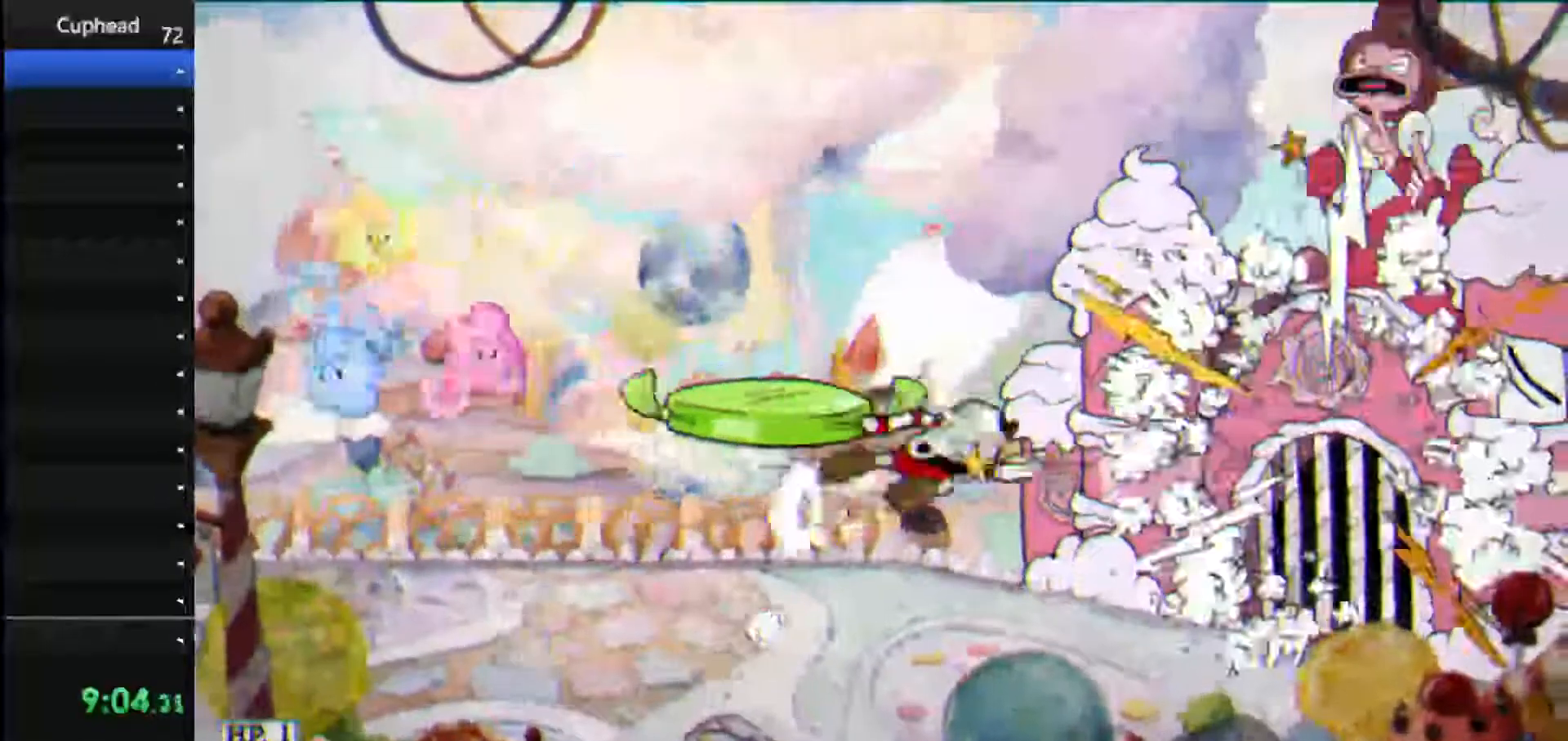
{"keys": ["dash", "jump", "right"], "events": [[21, "jump", "up"], [208, "dash", "up"], [438, "dash", "down"], [438, "jump", "down"]]}
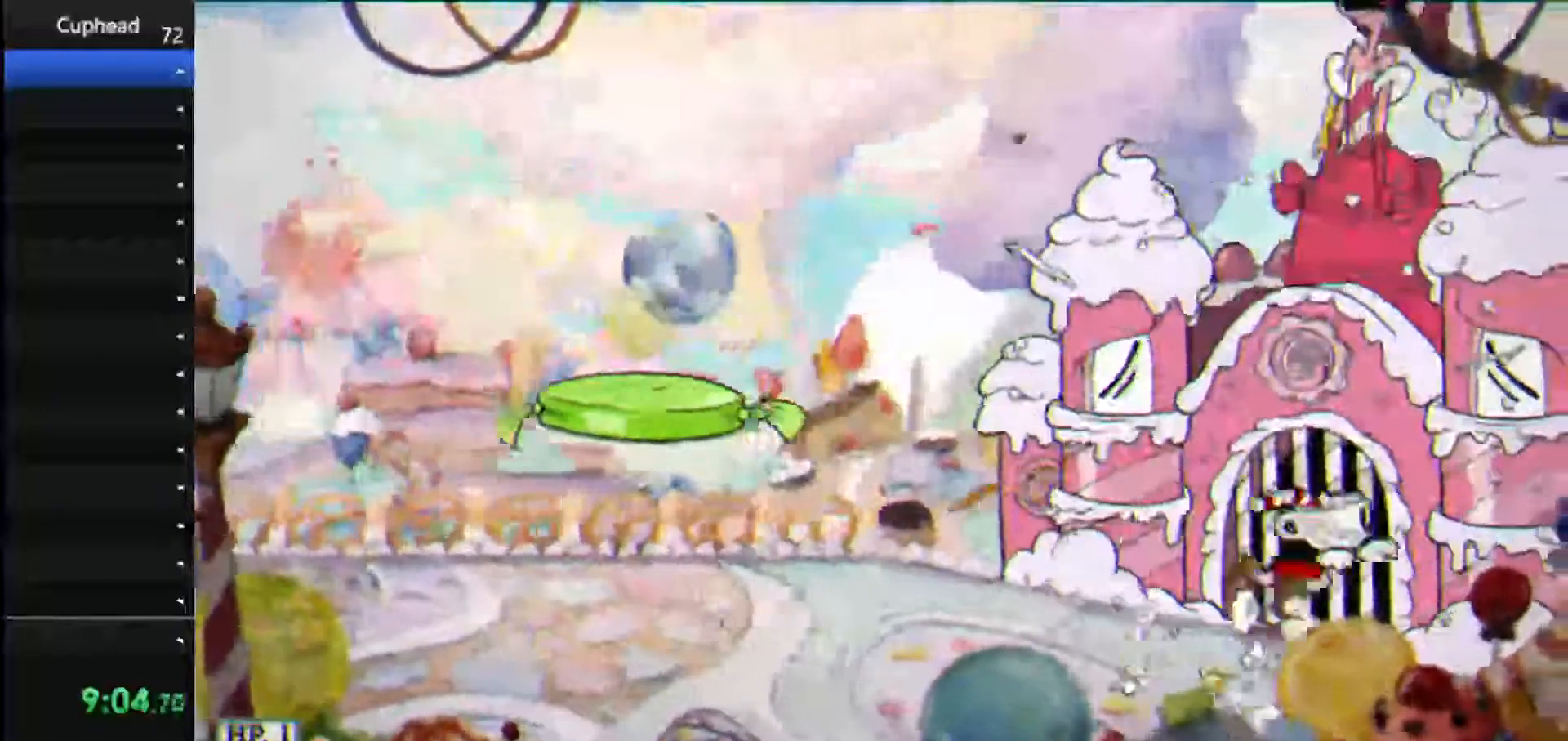
{"keys": [], "events": [[146, "dash", "up"], [146, "jump", "up"], [417, "right", "up"]]}